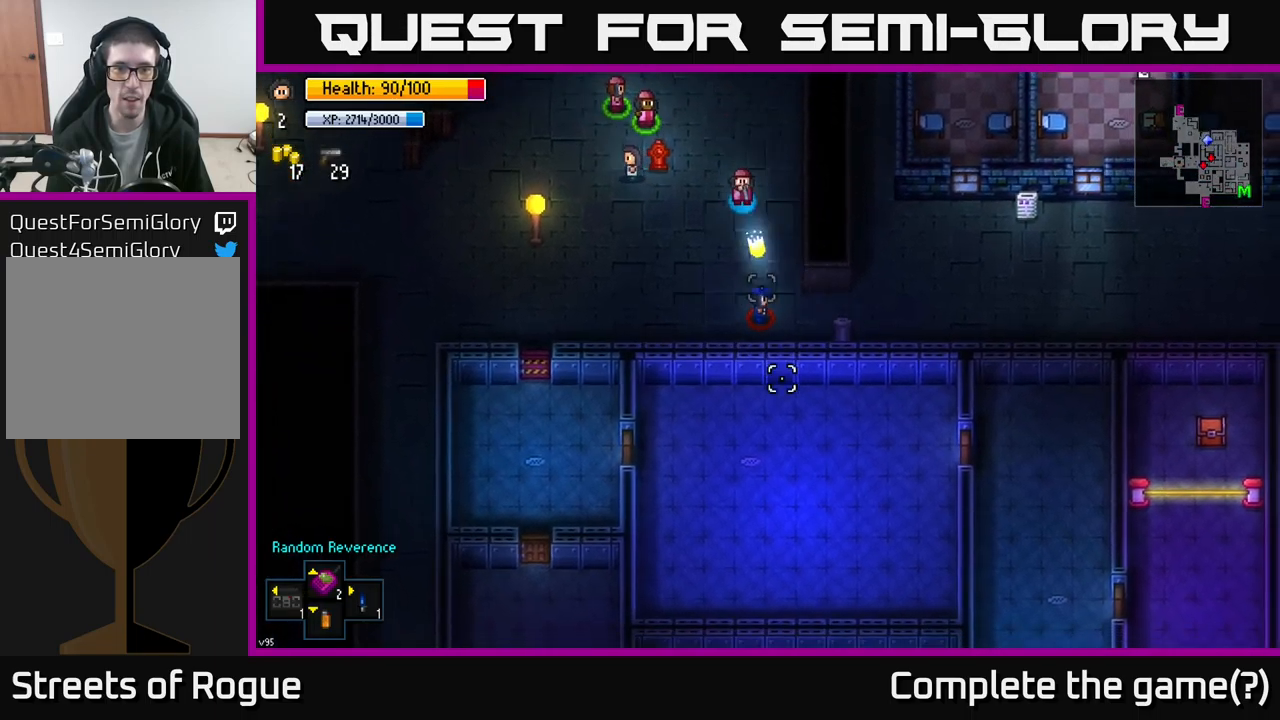
Gameplay with a controller (Xbox layout); each line is a JSON object with the inputs held at the frame after it. "events" lists button and stick changes between this image and that frame as [ms after this image, input, new state], when the widget could be followed in between.
{"buttons": [], "left_stick": "down-right", "right_stick": "down-right", "events": [[234, "right_stick", "down-right"], [467, "left_stick", "down-right"]]}
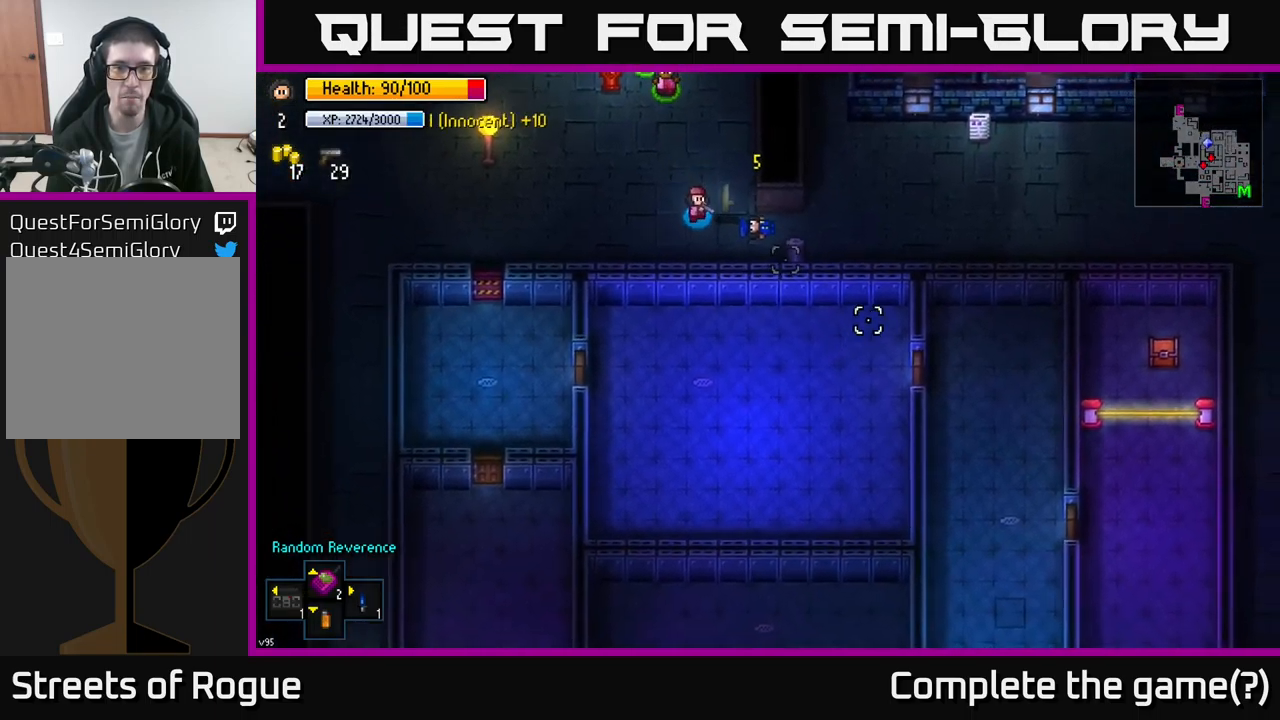
{"buttons": [], "left_stick": "center", "right_stick": "center", "events": [[67, "right_stick", "center"], [84, "left_stick", "right"], [200, "A", "down"], [284, "A", "up"], [284, "left_stick", "up-left"], [350, "A", "down"], [434, "A", "up"], [484, "left_stick", "center"]]}
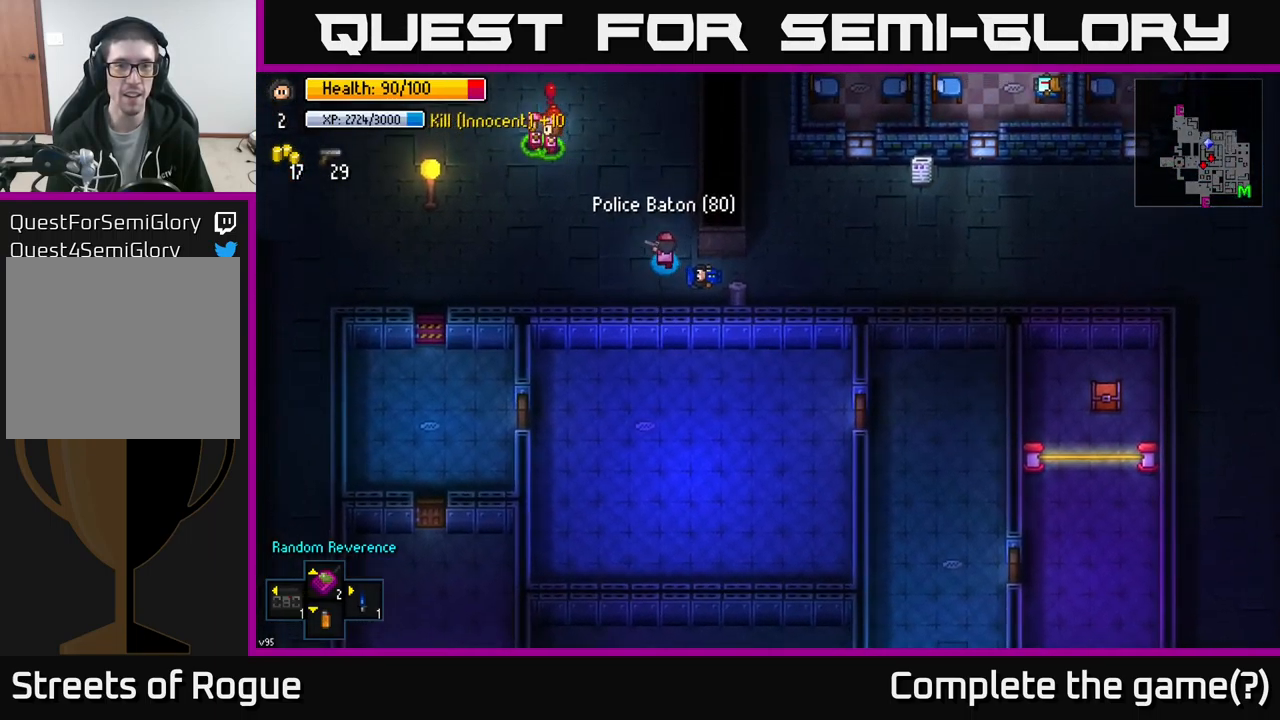
{"buttons": [], "left_stick": "center", "right_stick": "left", "events": [[134, "right_stick", "left"]]}
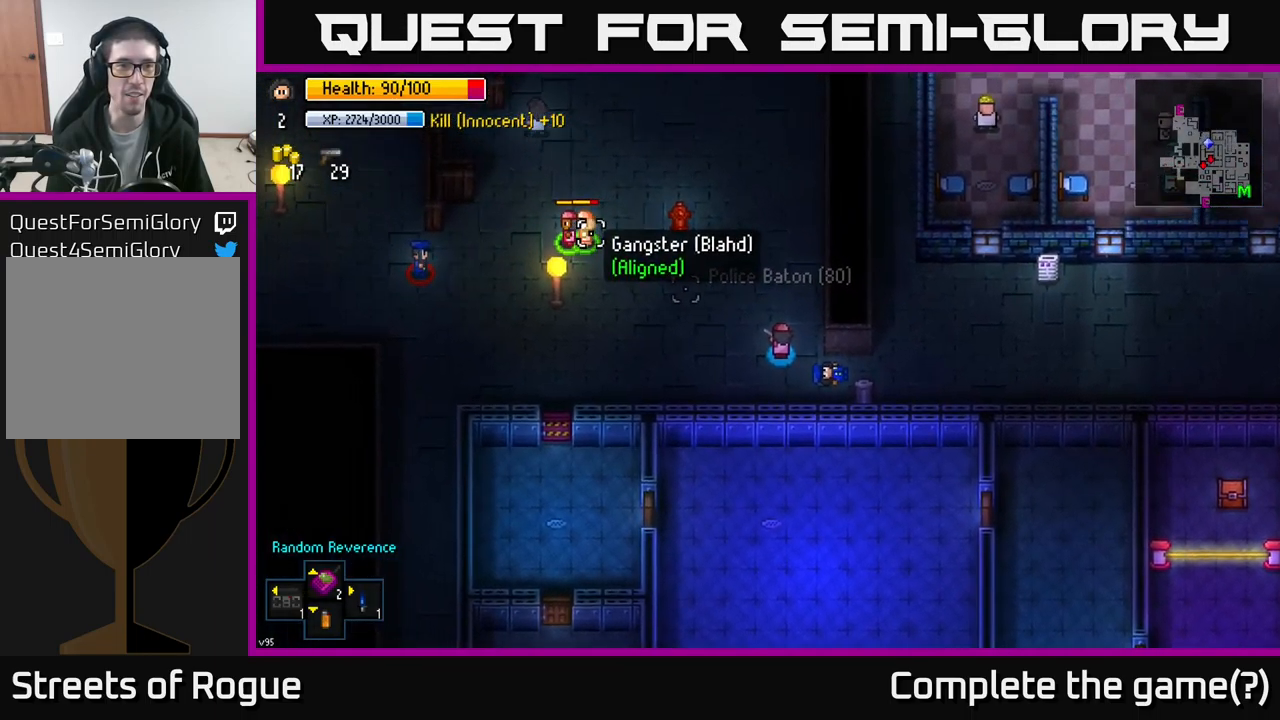
{"buttons": [], "left_stick": "center", "right_stick": "left", "events": []}
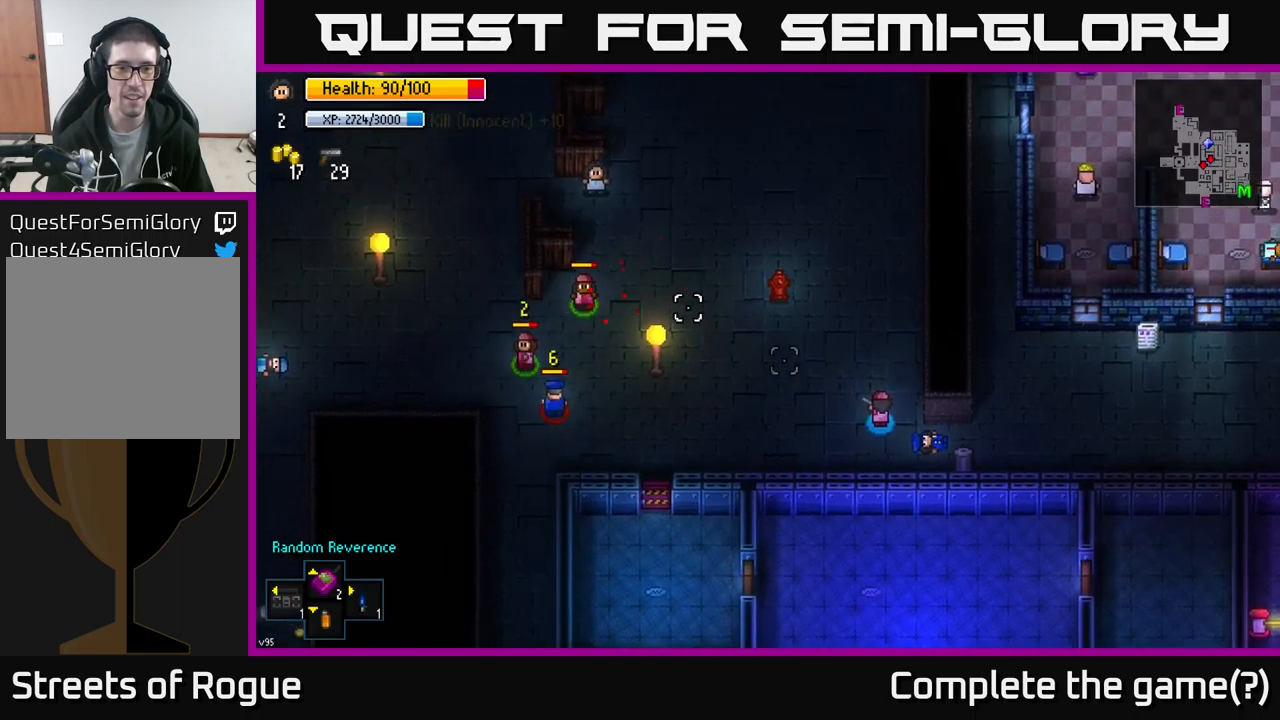
{"buttons": [], "left_stick": "left", "right_stick": "left", "events": [[100, "left_stick", "down-left"], [317, "left_stick", "center"], [417, "left_stick", "left"]]}
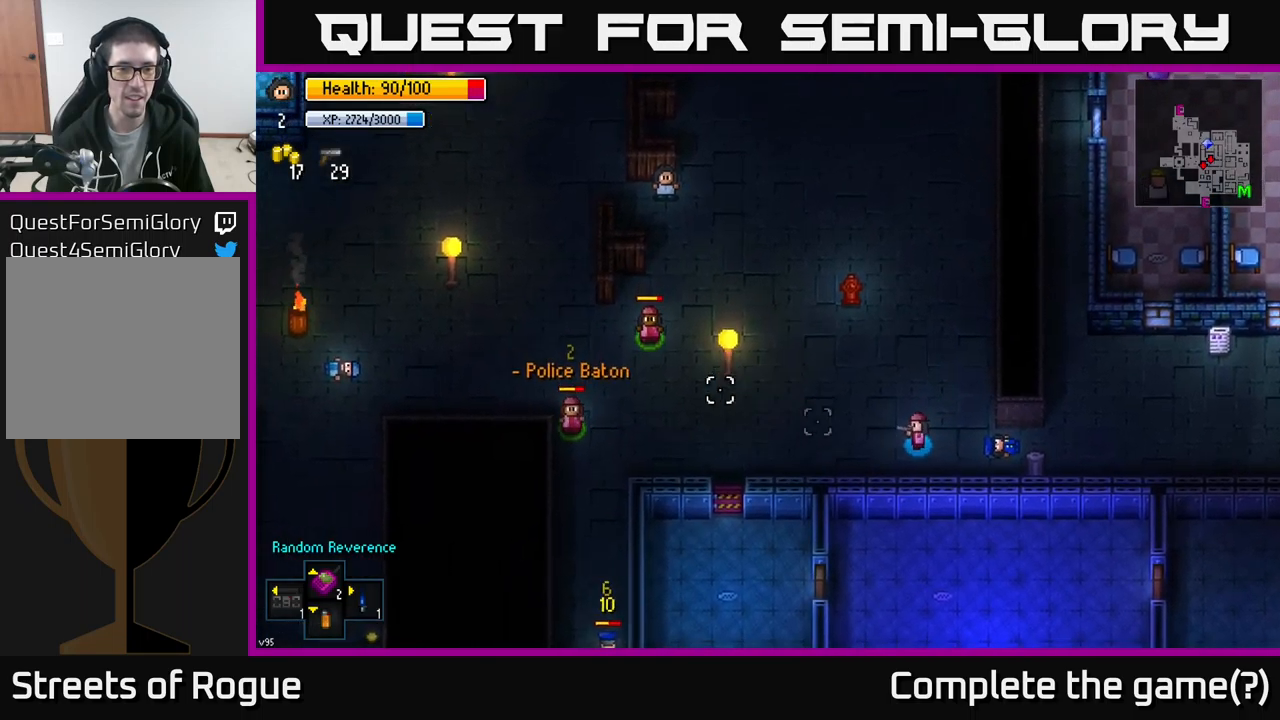
{"buttons": ["R1"], "left_stick": "center", "right_stick": "left", "events": [[484, "left_stick", "center"], [500, "R1", "down"]]}
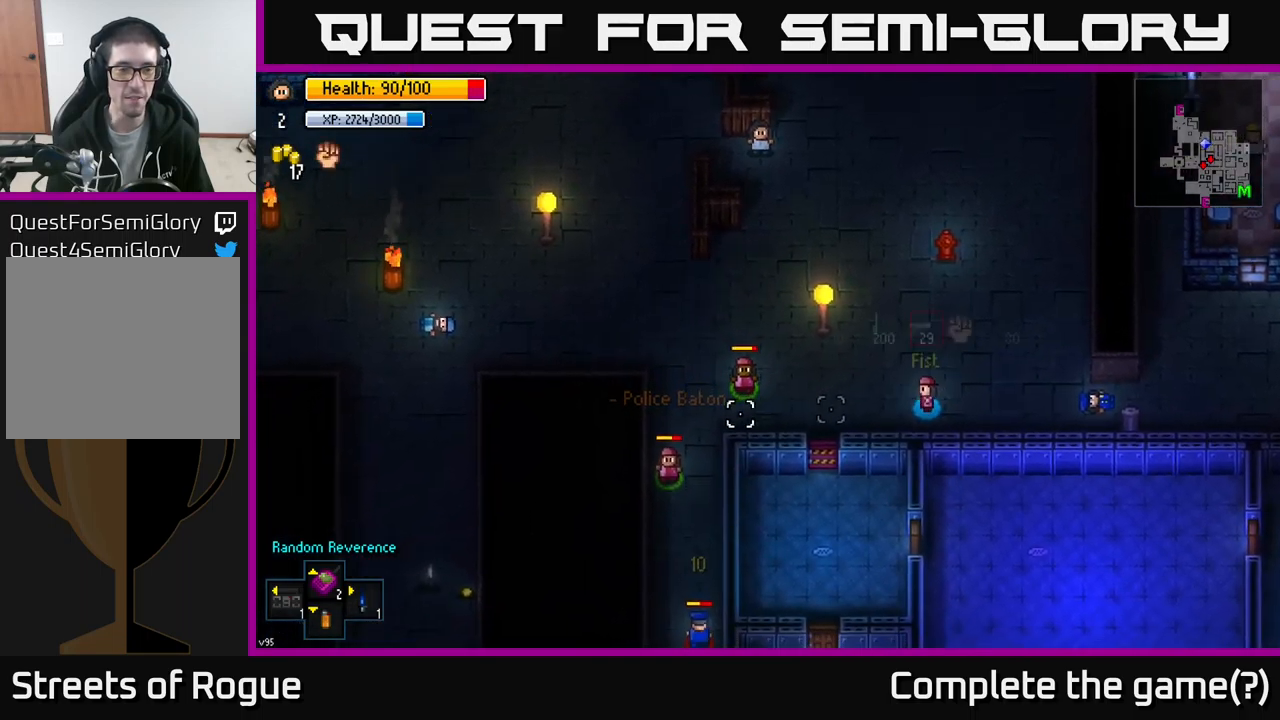
{"buttons": [], "left_stick": "center", "right_stick": "left", "events": [[134, "R1", "up"]]}
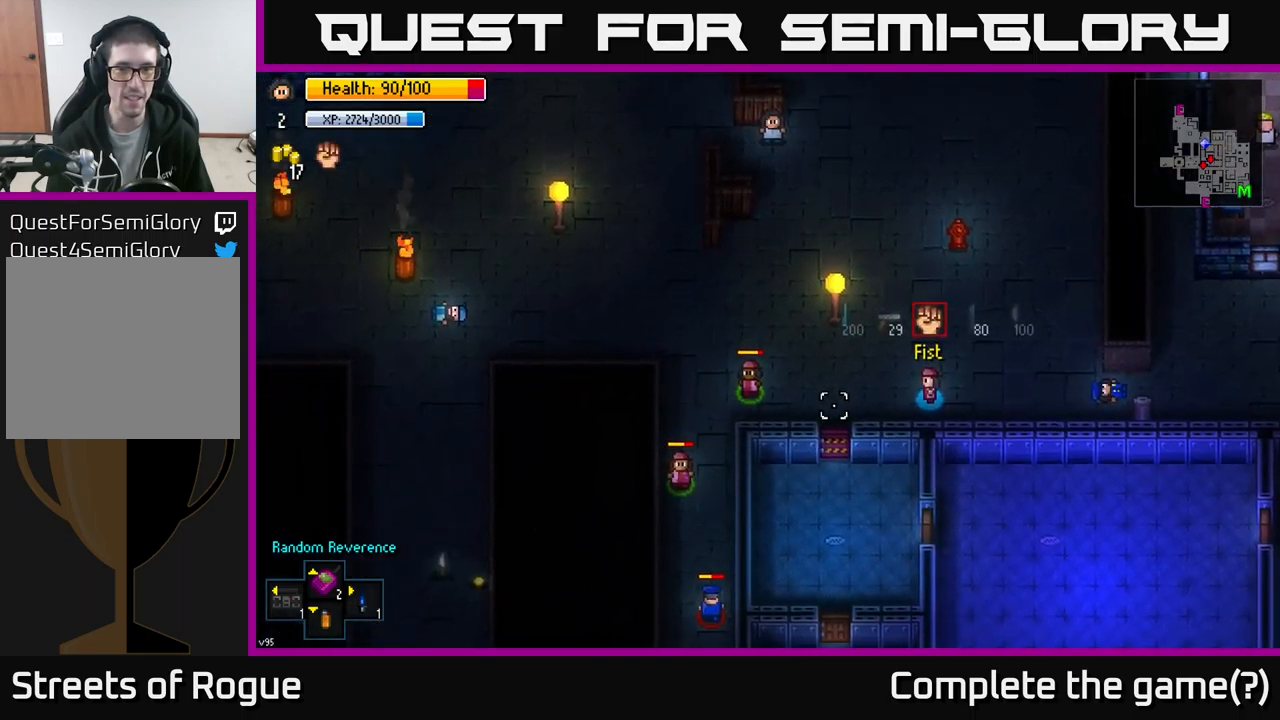
{"buttons": [], "left_stick": "center", "right_stick": "left", "events": [[234, "R1", "down"], [317, "R1", "up"], [417, "R1", "down"], [484, "R1", "up"]]}
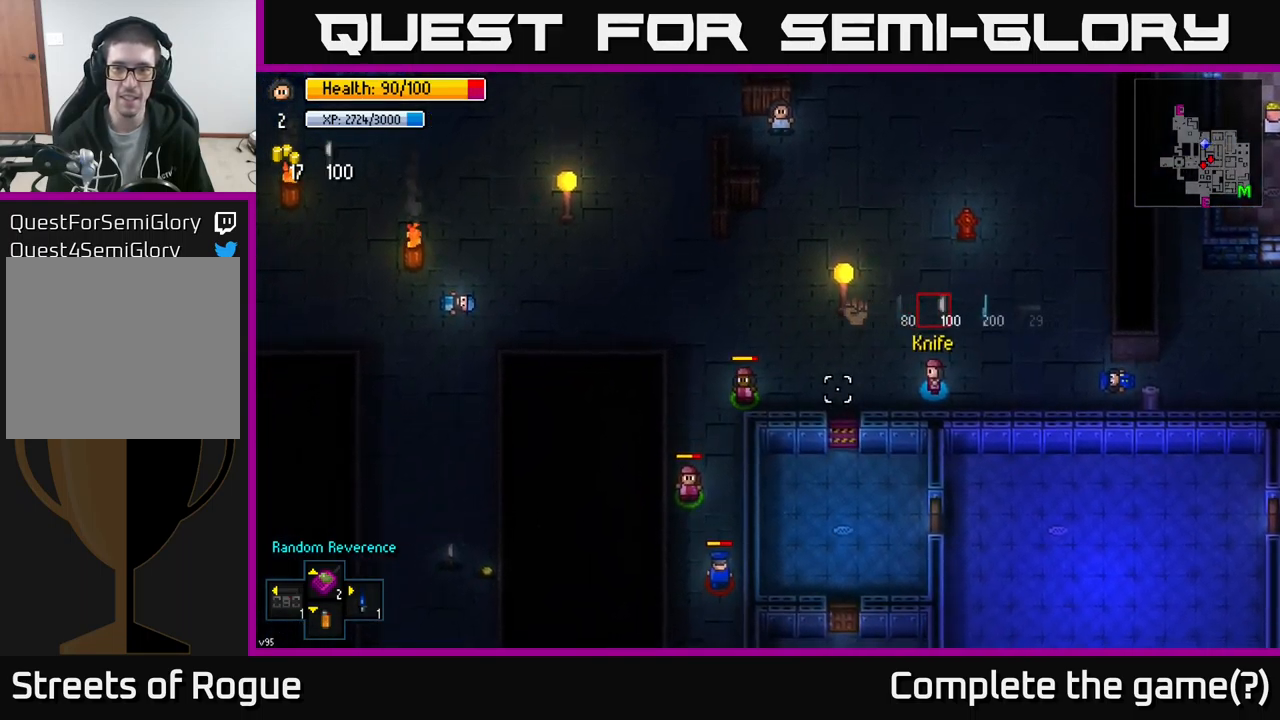
{"buttons": [], "left_stick": "up-left", "right_stick": "left", "events": [[17, "left_stick", "up-left"]]}
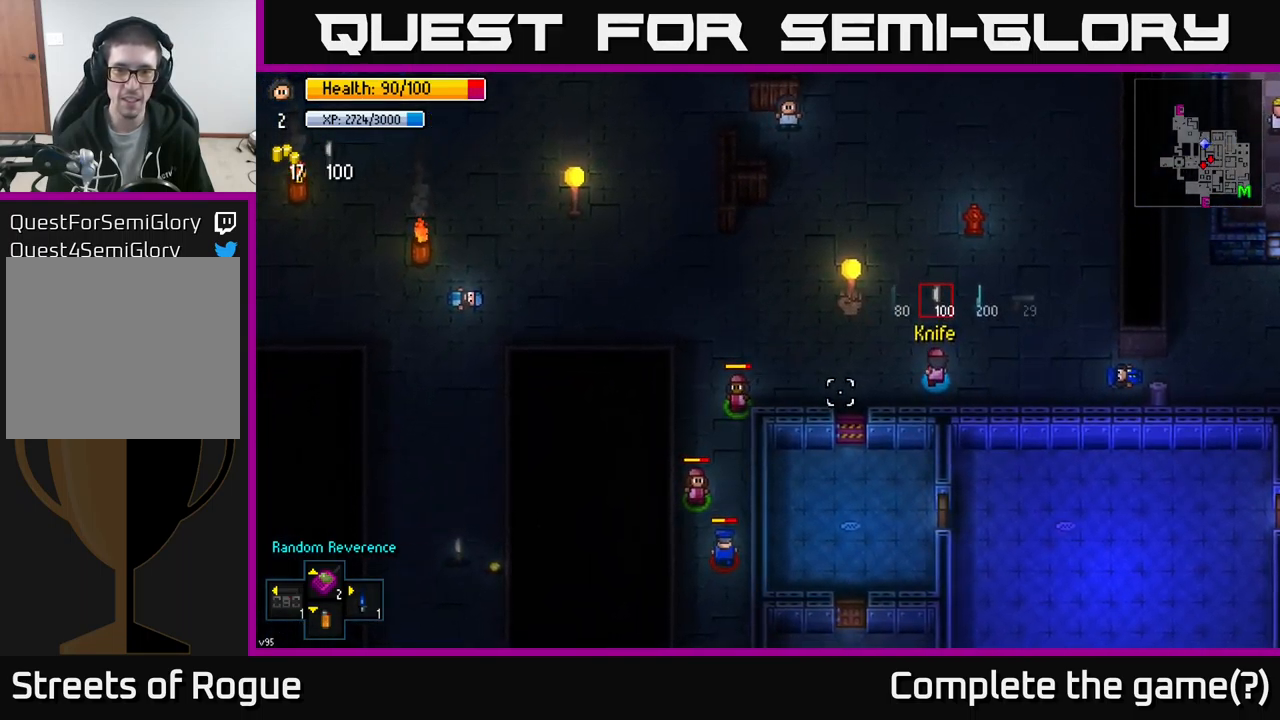
{"buttons": ["L1"], "left_stick": "up-left", "right_stick": "down-left", "events": [[300, "right_stick", "down-left"], [317, "left_stick", "center"], [400, "left_stick", "up-left"], [434, "L1", "down"]]}
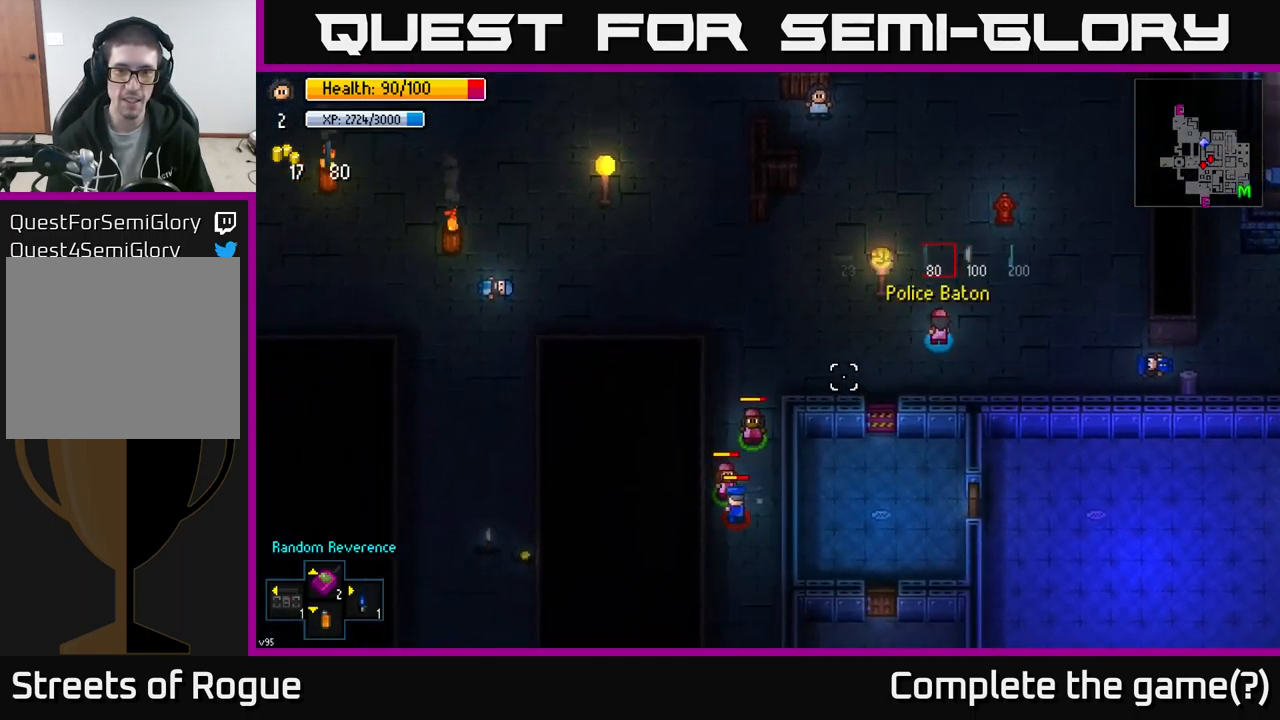
{"buttons": [], "left_stick": "up-left", "right_stick": "down-left", "events": [[67, "L1", "up"], [84, "left_stick", "center"], [184, "left_stick", "left"], [467, "left_stick", "up-left"]]}
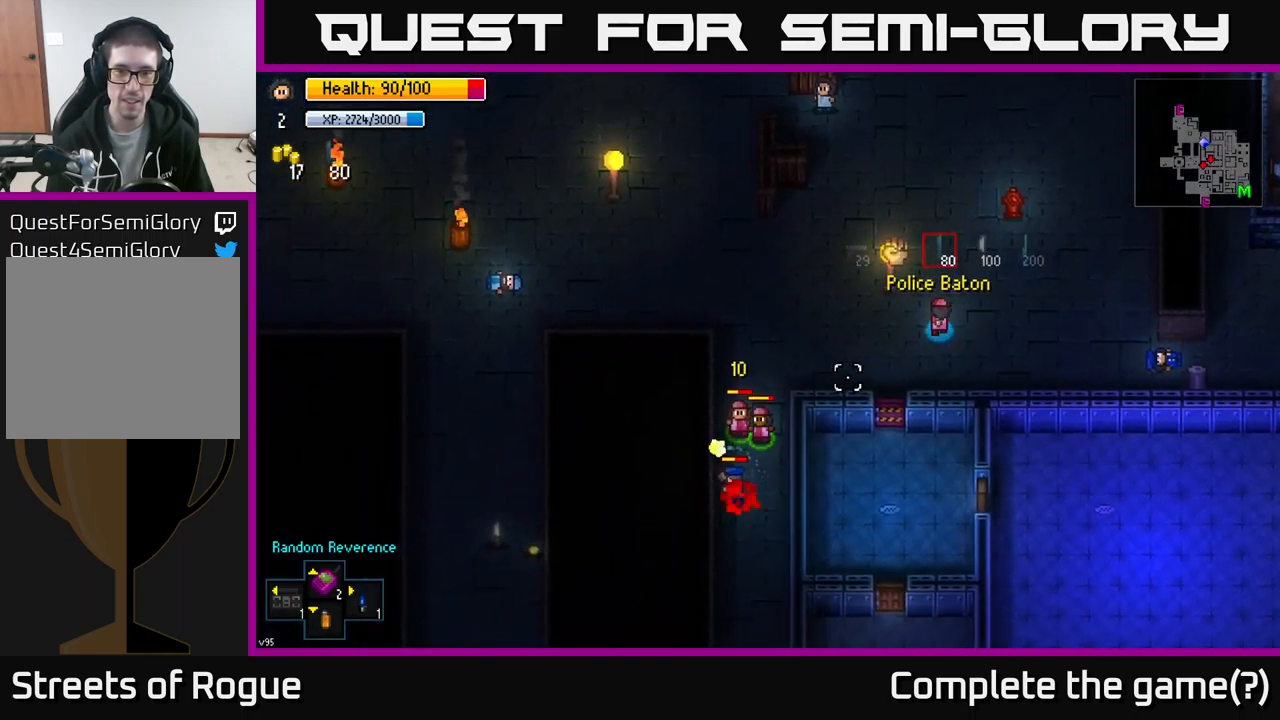
{"buttons": [], "left_stick": "left", "right_stick": "down-left", "events": [[84, "left_stick", "center"], [200, "left_stick", "up-left"], [317, "left_stick", "left"]]}
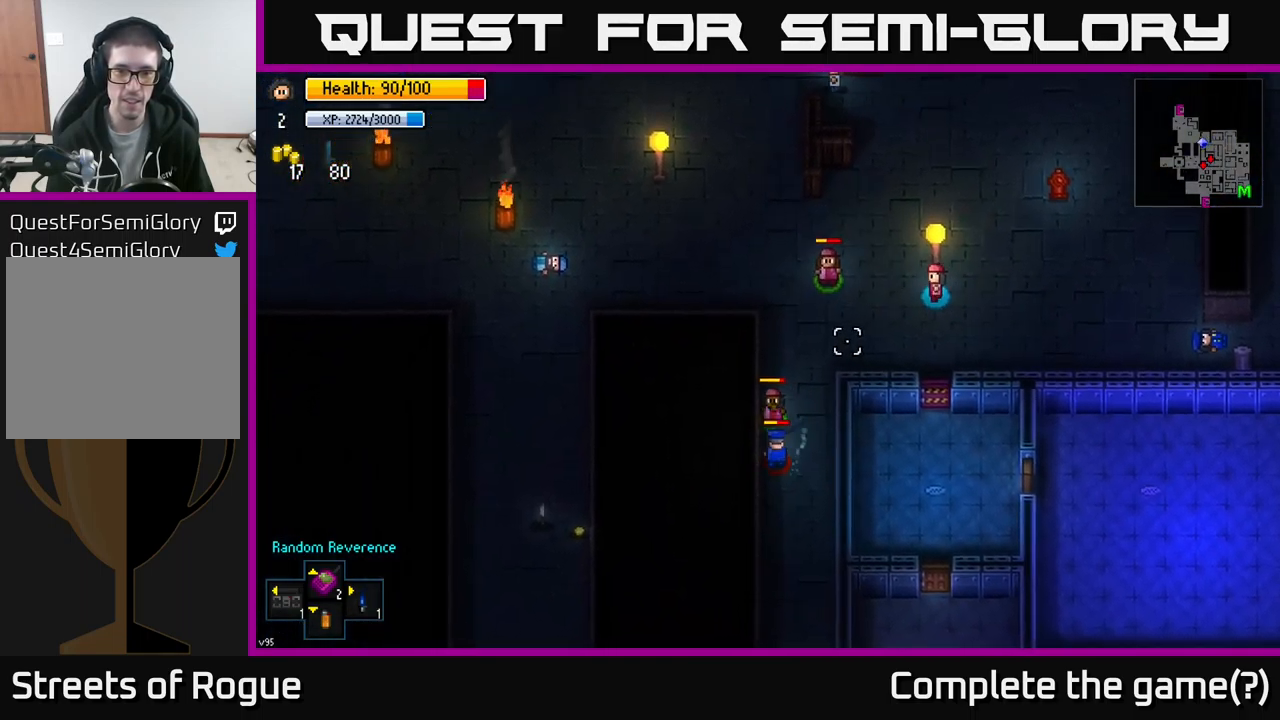
{"buttons": [], "left_stick": "down-left", "right_stick": "down-left", "events": [[334, "left_stick", "center"], [400, "left_stick", "down-left"]]}
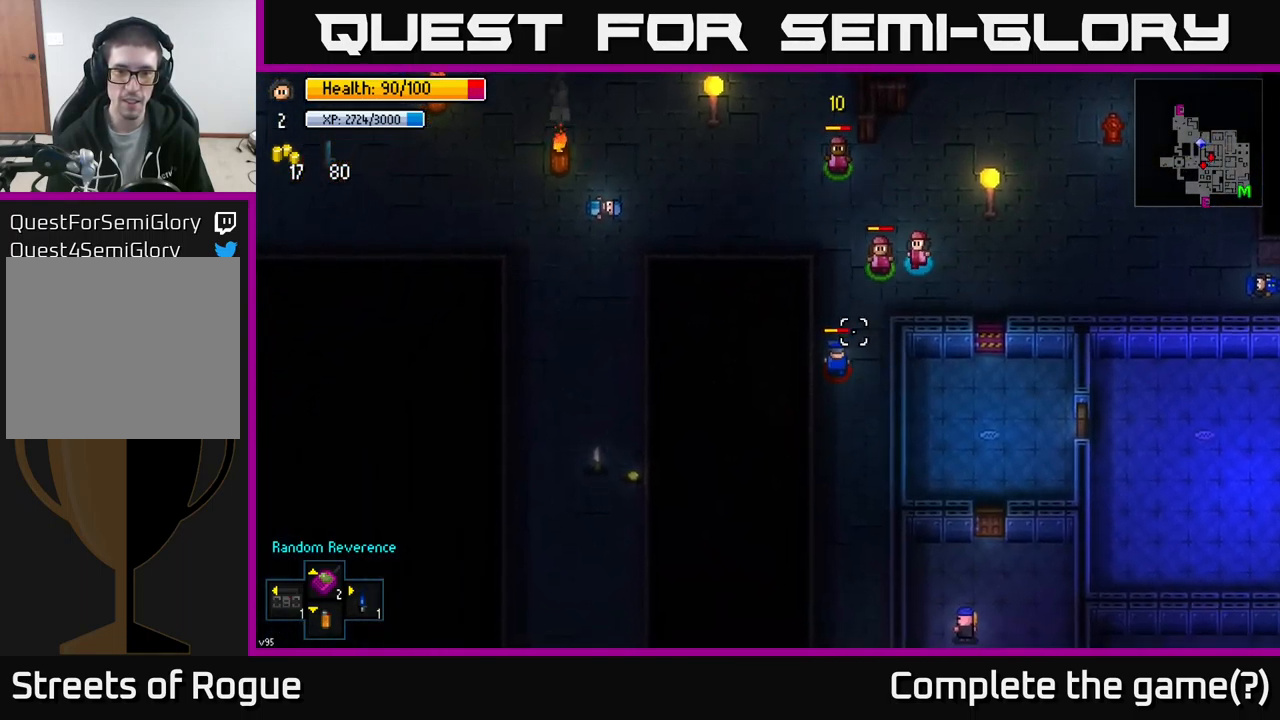
{"buttons": [], "left_stick": "up-right", "right_stick": "down-left", "events": [[284, "left_stick", "up"], [451, "left_stick", "up-right"]]}
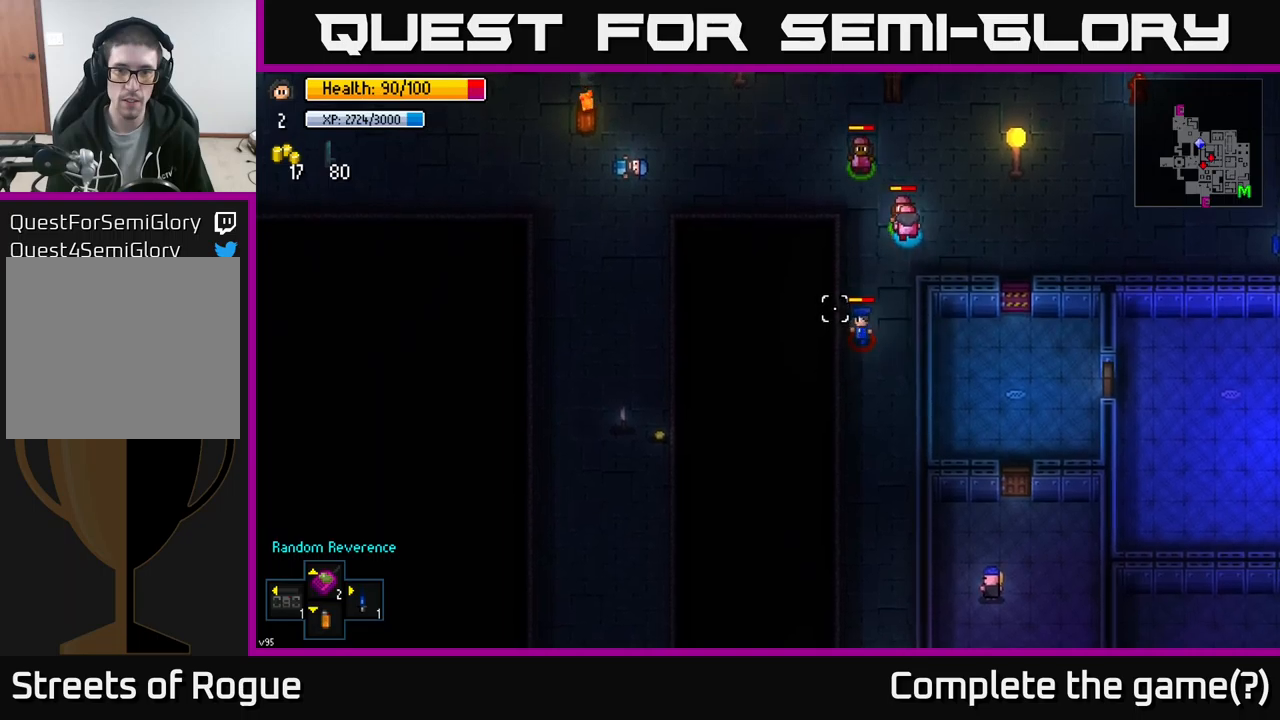
{"buttons": [], "left_stick": "down-left", "right_stick": "down-left", "events": [[133, "left_stick", "down-right"], [283, "left_stick", "down-left"]]}
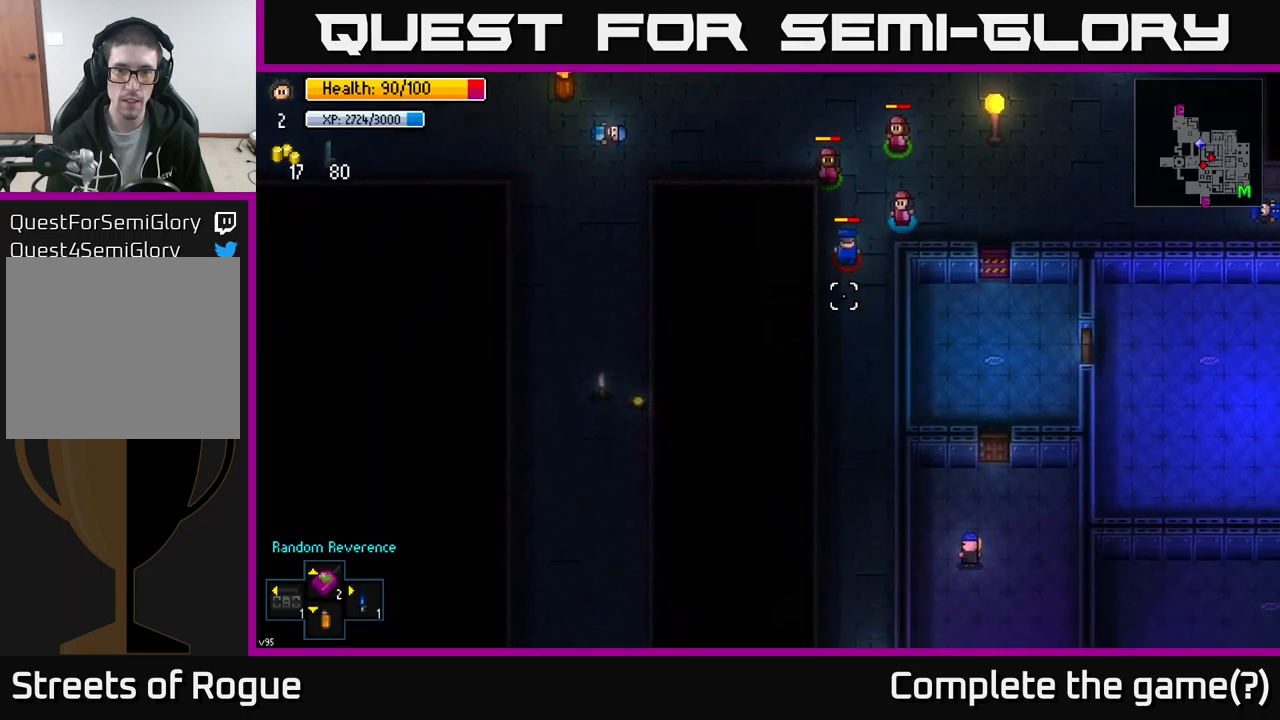
{"buttons": [], "left_stick": "center", "right_stick": "down-left", "events": [[17, "left_stick", "center"], [33, "R2", "down"], [133, "R2", "up"], [150, "left_stick", "up-right"], [467, "left_stick", "center"]]}
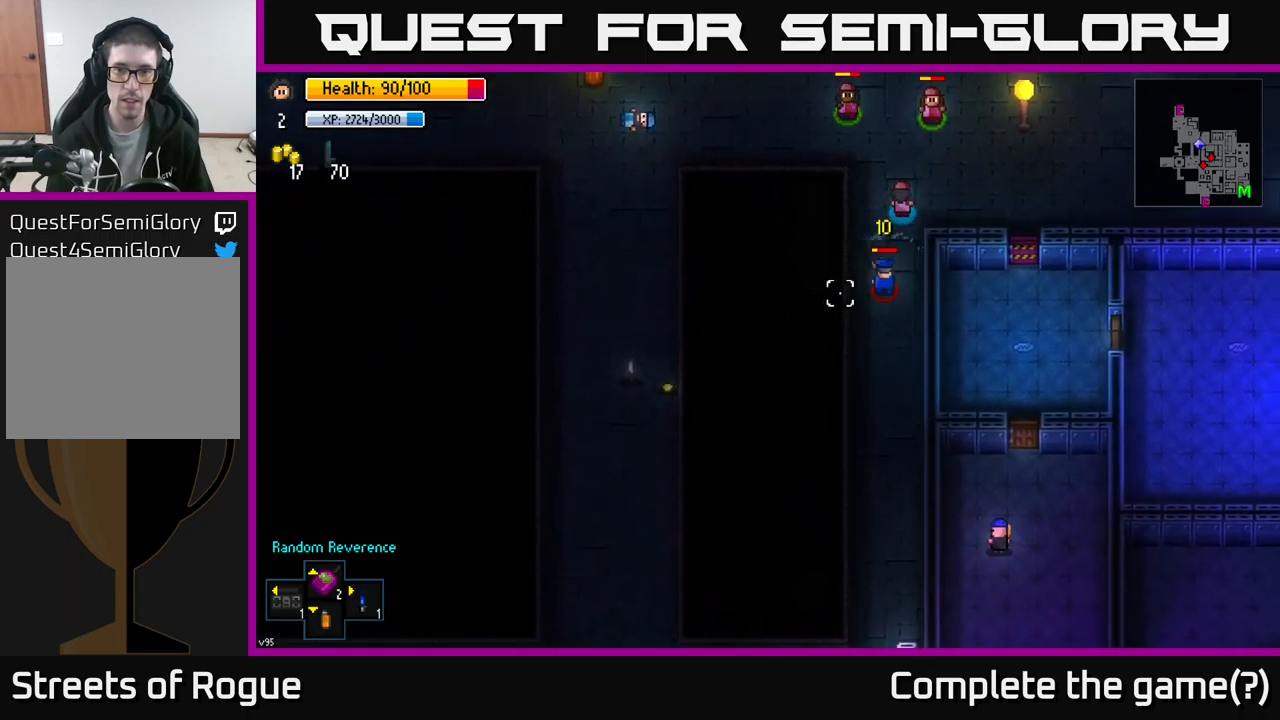
{"buttons": ["R2"], "left_stick": "down", "right_stick": "down", "events": [[33, "left_stick", "down"], [50, "right_stick", "down"], [83, "R2", "down"], [167, "R2", "up"], [183, "left_stick", "center"], [433, "left_stick", "down"], [467, "R2", "down"]]}
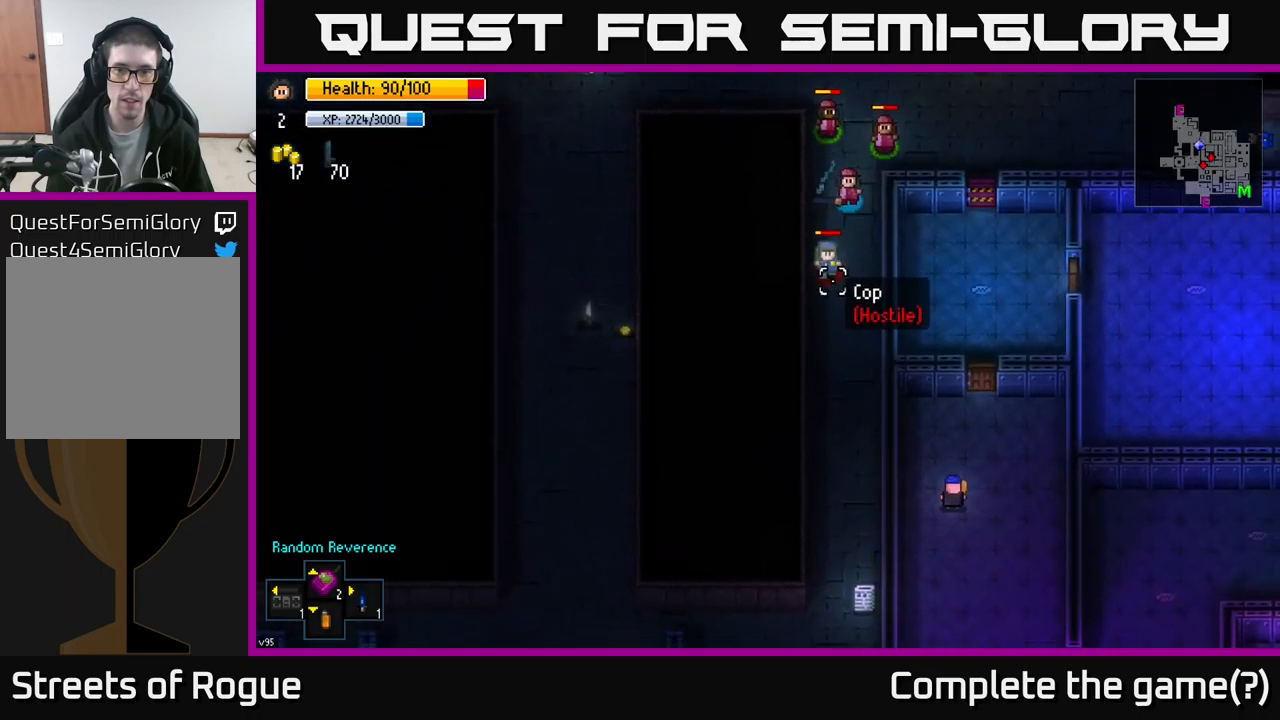
{"buttons": [], "left_stick": "down", "right_stick": "down", "events": [[67, "R2", "up"]]}
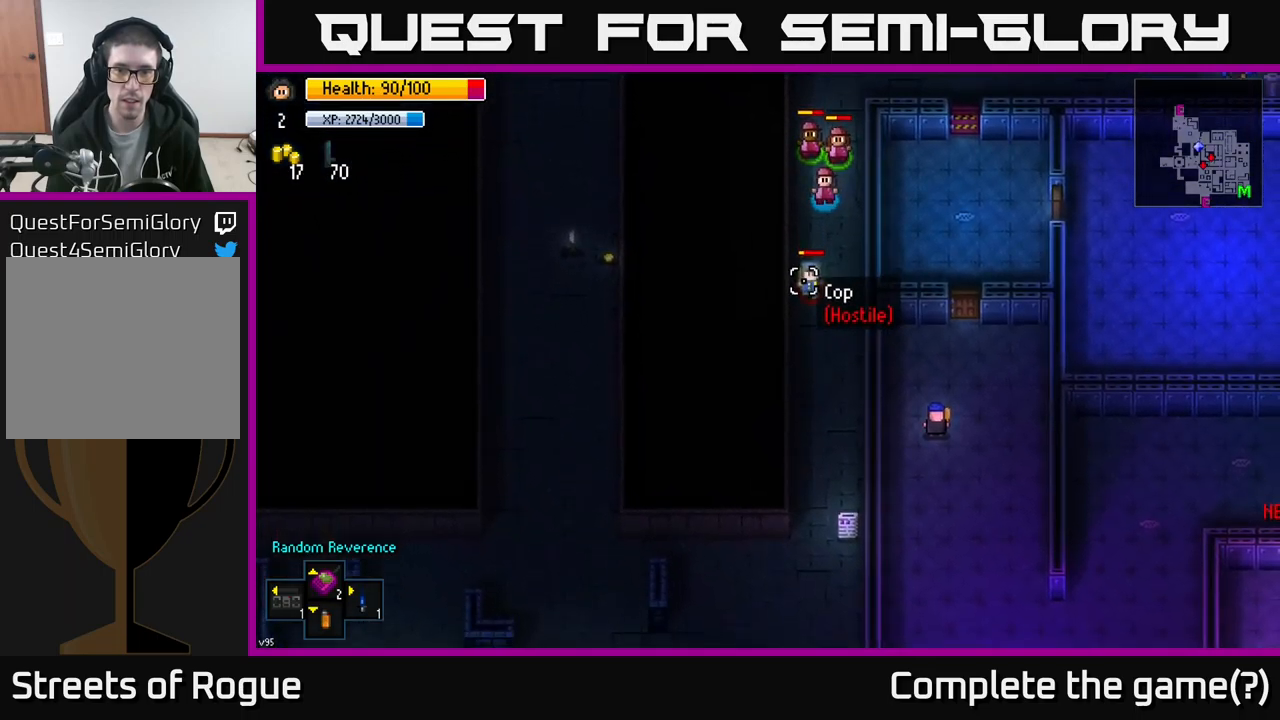
{"buttons": [], "left_stick": "down", "right_stick": "down", "events": [[283, "R1", "down"], [383, "R1", "up"]]}
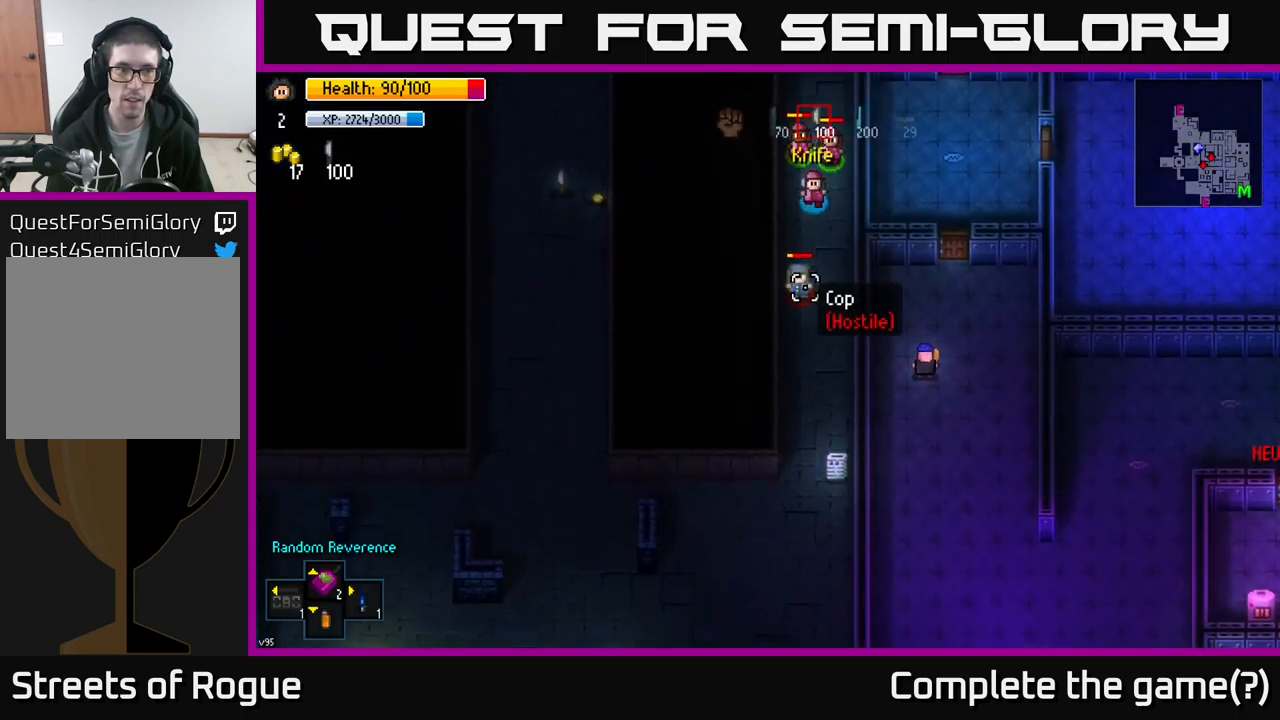
{"buttons": ["R1"], "left_stick": "down", "right_stick": "down", "events": [[133, "R1", "down"], [200, "R1", "up"], [467, "R1", "down"]]}
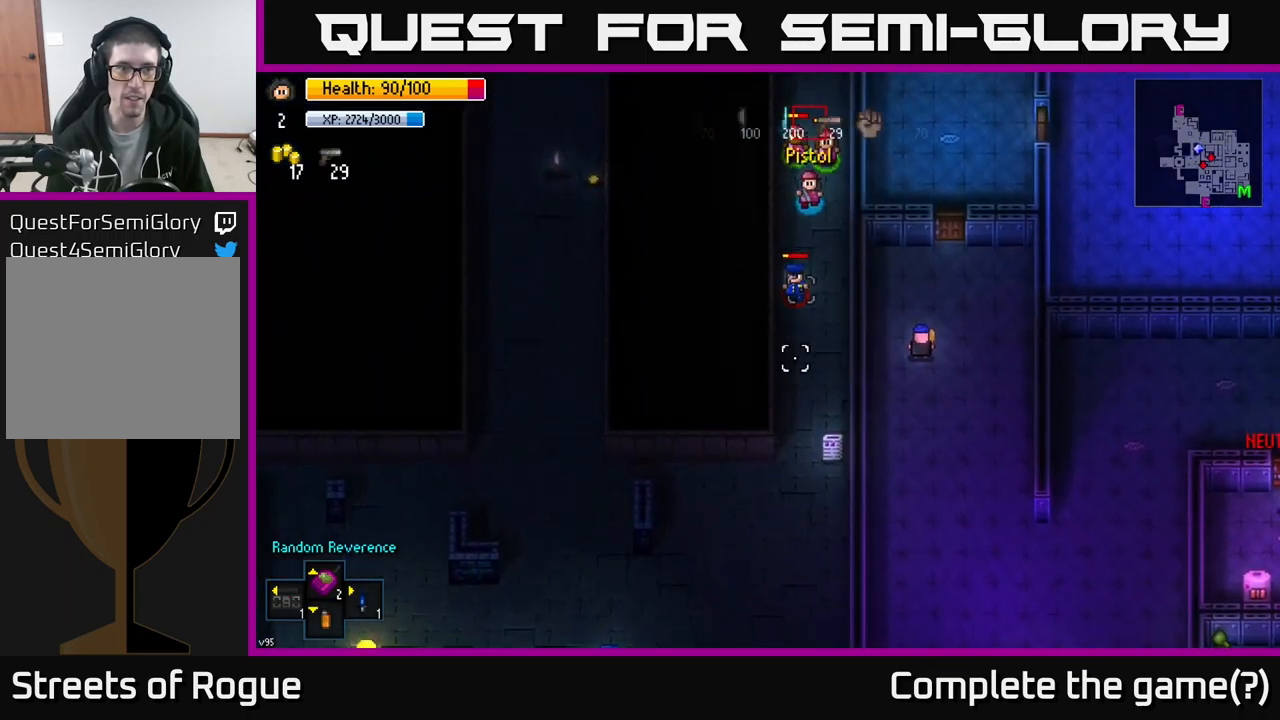
{"buttons": [], "left_stick": "down", "right_stick": "down", "events": [[17, "R1", "up"]]}
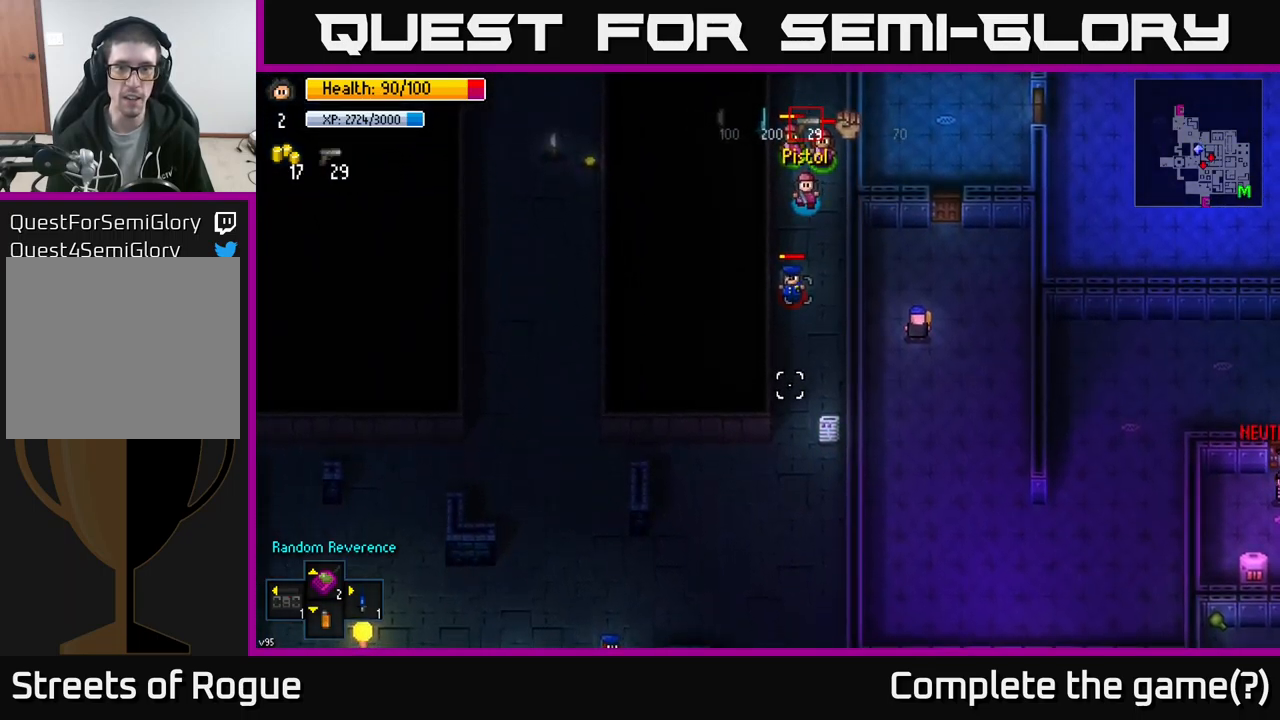
{"buttons": ["R2"], "left_stick": "down", "right_stick": "down", "events": [[100, "R2", "down"], [200, "R2", "up"], [500, "R2", "down"]]}
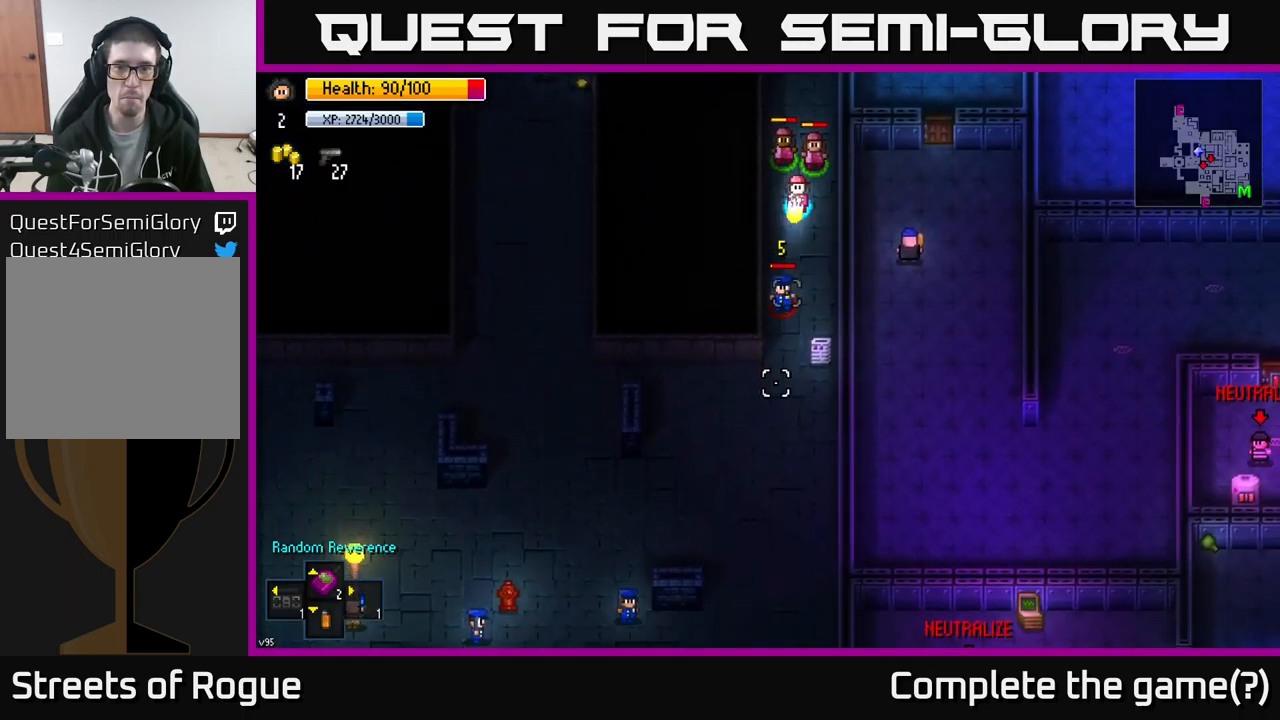
{"buttons": [], "left_stick": "down", "right_stick": "center", "events": [[83, "R2", "up"], [483, "right_stick", "center"]]}
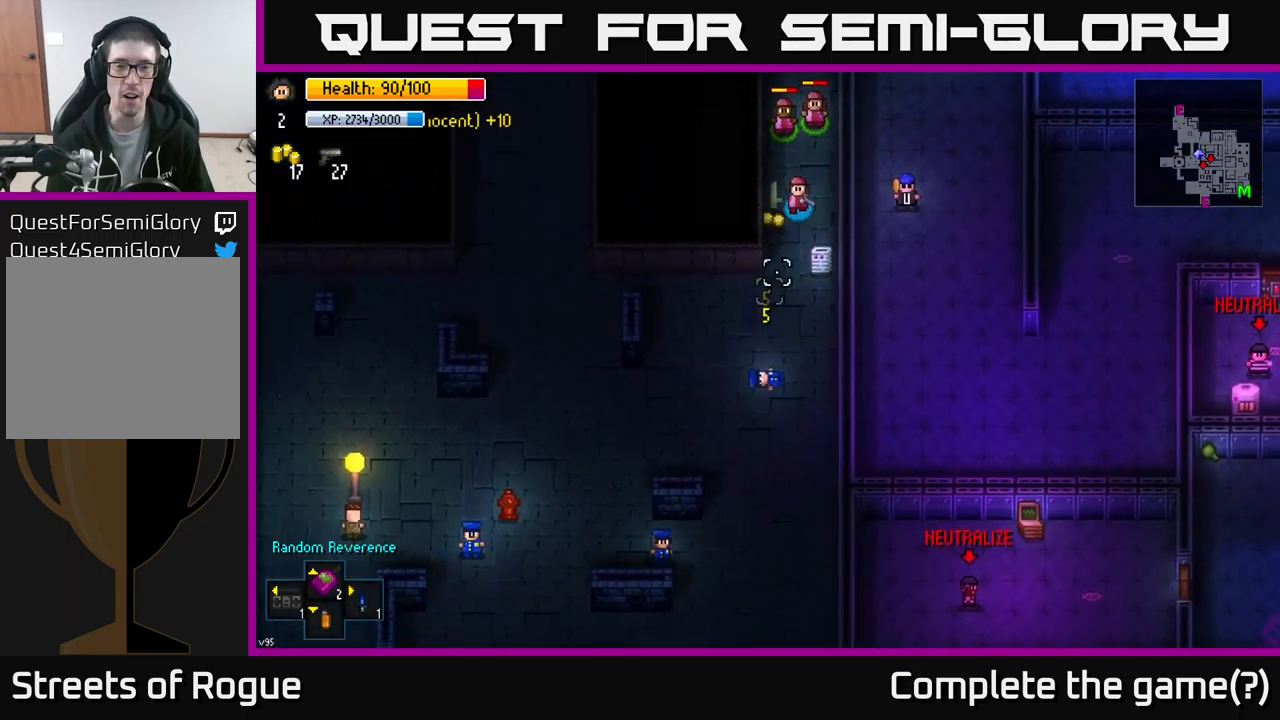
{"buttons": ["A"], "left_stick": "up", "right_stick": "center", "events": [[133, "A", "down"], [183, "A", "up"], [267, "A", "down"], [283, "left_stick", "left"], [383, "A", "up"], [383, "left_stick", "center"], [450, "A", "down"], [467, "left_stick", "up"]]}
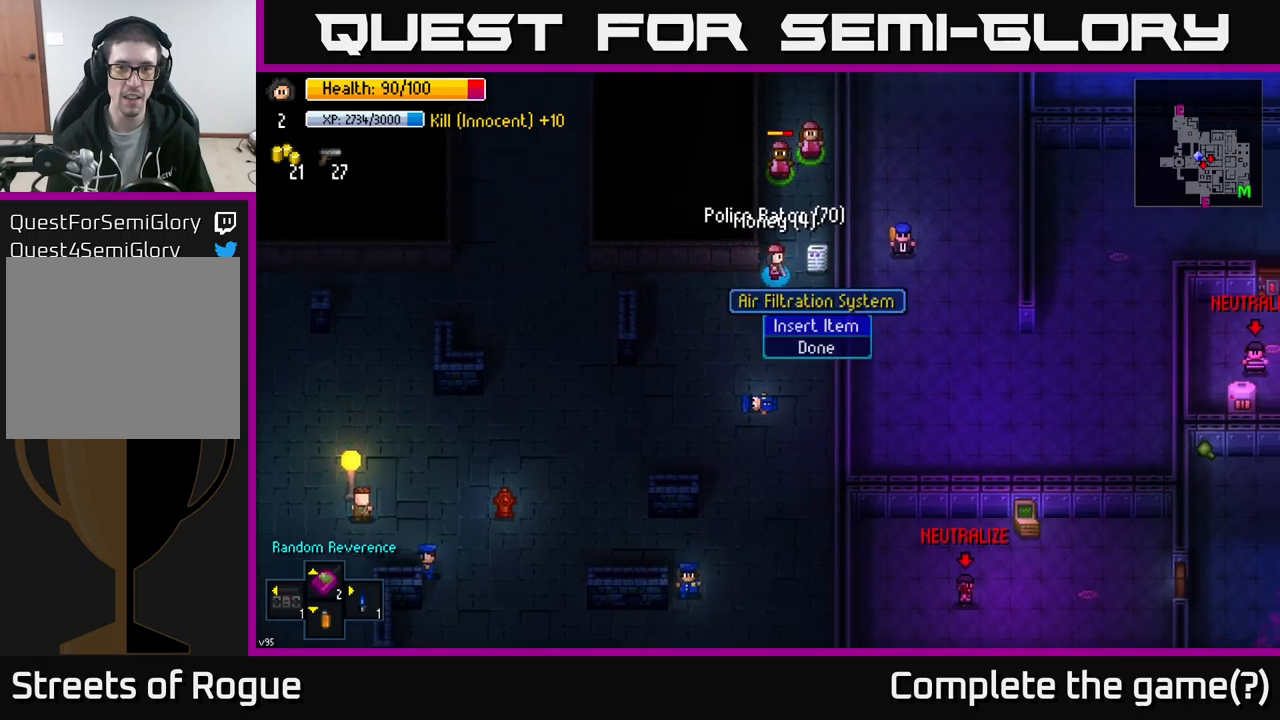
{"buttons": [], "left_stick": "center", "right_stick": "center", "events": [[34, "A", "up"], [100, "left_stick", "center"], [150, "left_stick", "down"], [450, "left_stick", "center"]]}
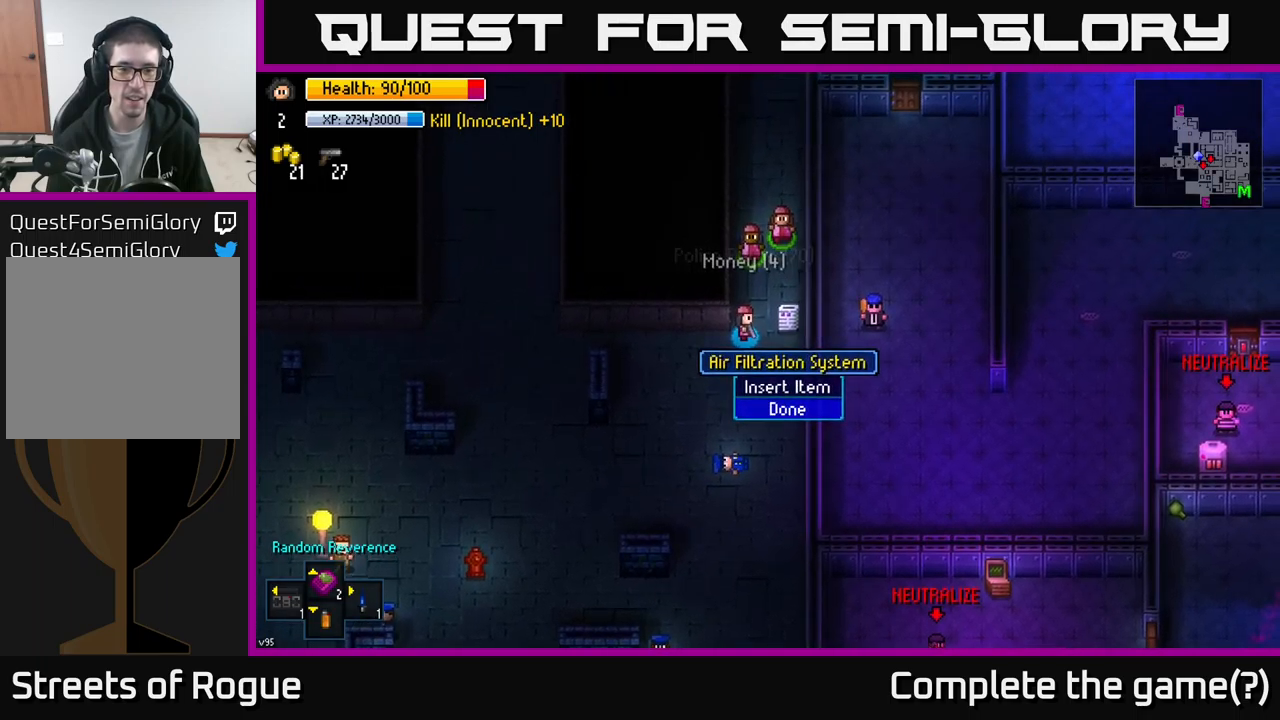
{"buttons": [], "left_stick": "down-left", "right_stick": "center", "events": [[84, "left_stick", "down-left"], [284, "left_stick", "center"], [300, "B", "down"], [367, "left_stick", "down-left"], [384, "B", "up"]]}
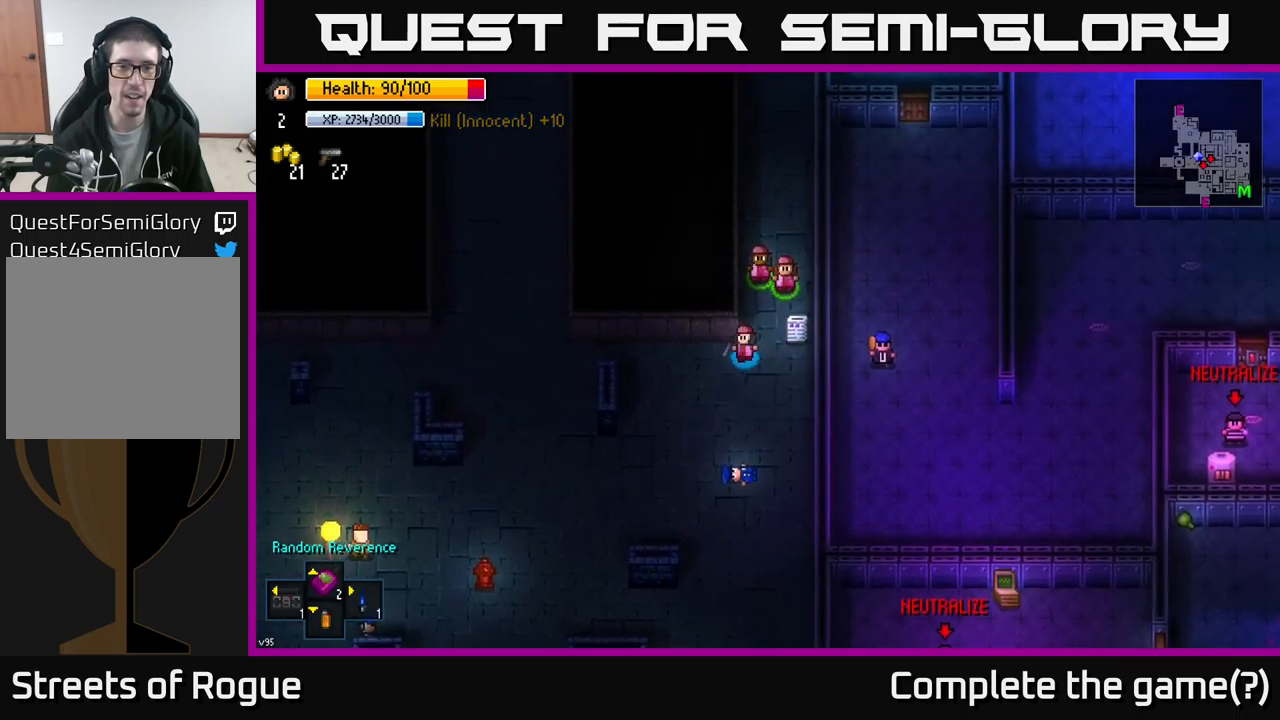
{"buttons": [], "left_stick": "down-left", "right_stick": "center", "events": [[184, "R1", "down"], [250, "R1", "up"]]}
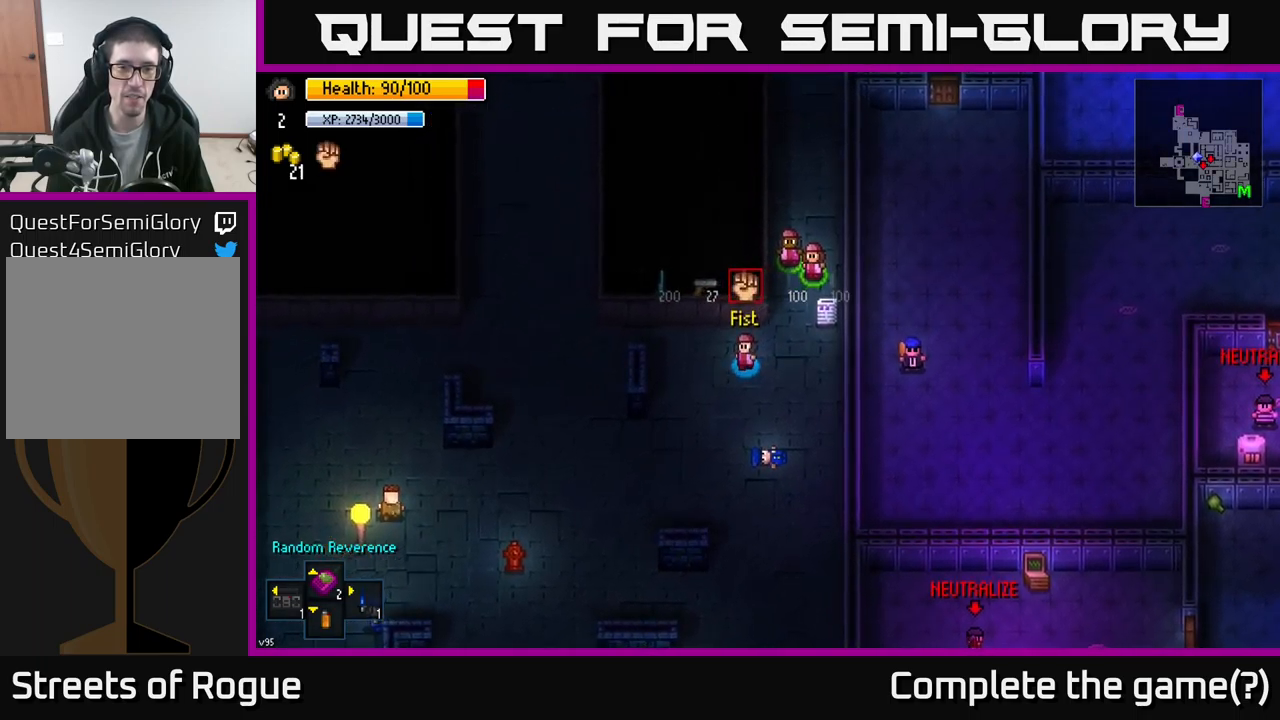
{"buttons": [], "left_stick": "down-left", "right_stick": "center", "events": [[400, "R1", "down"], [500, "R1", "up"]]}
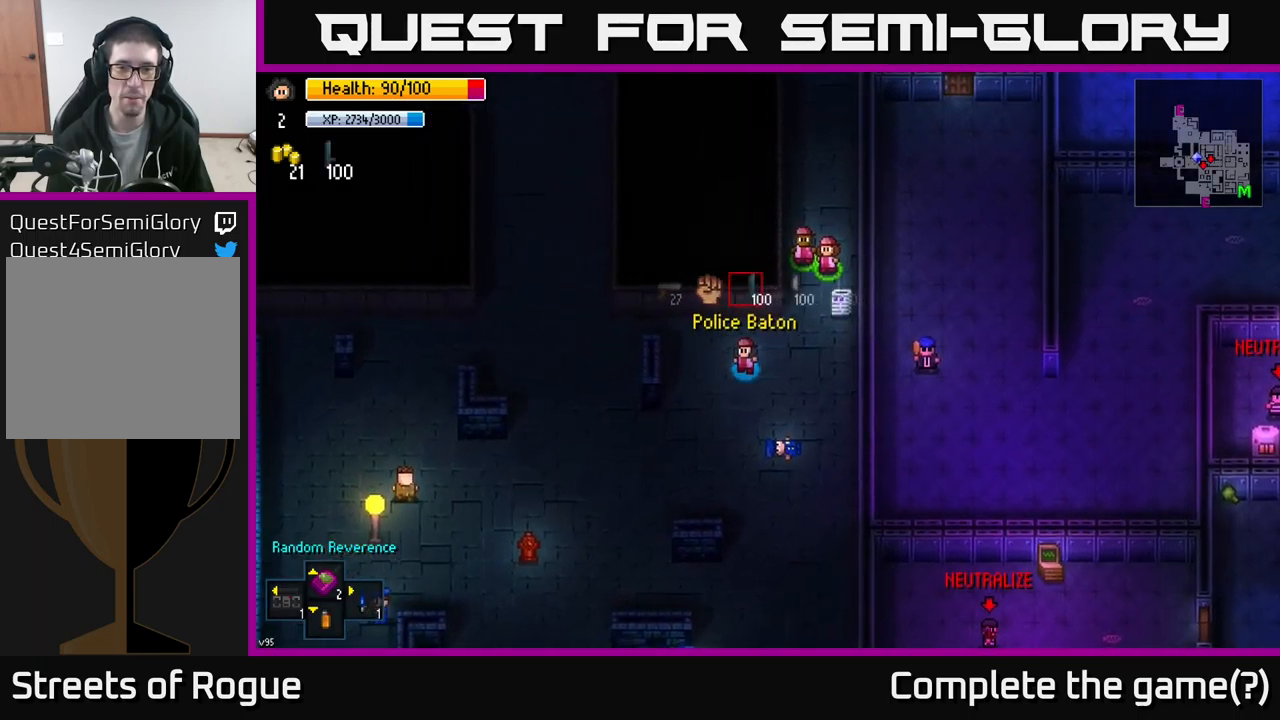
{"buttons": [], "left_stick": "down-left", "right_stick": "center", "events": []}
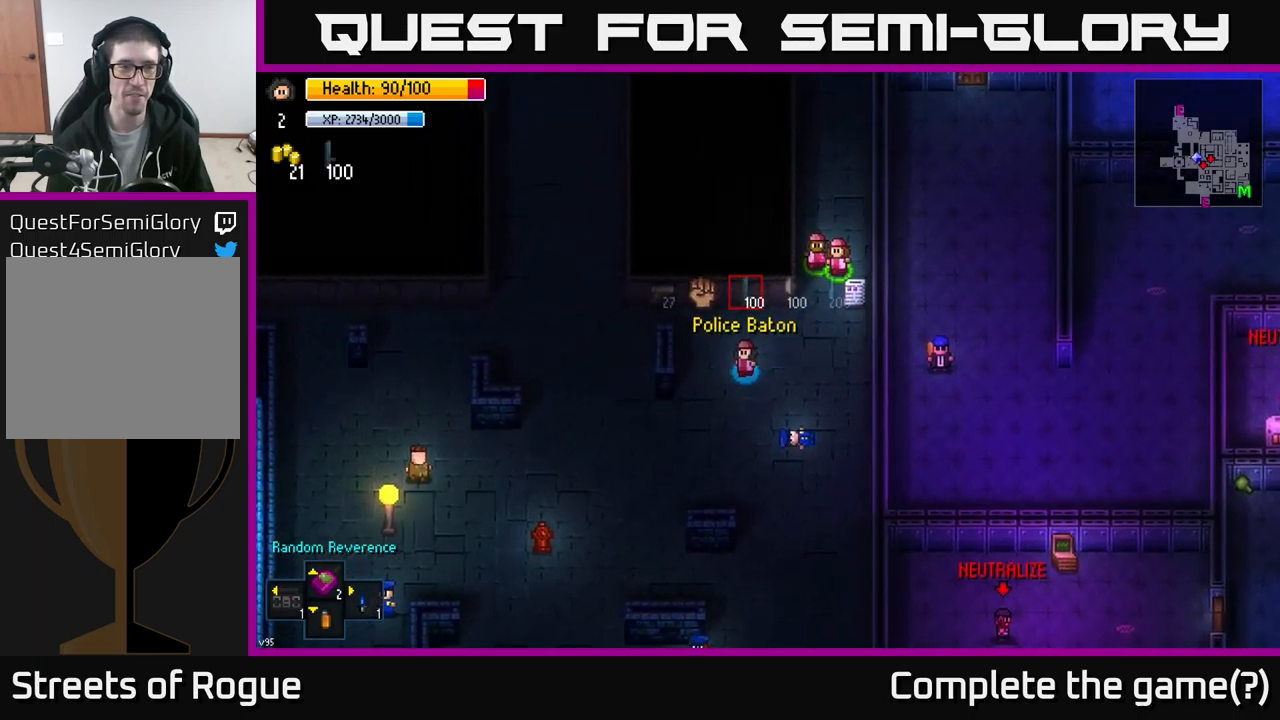
{"buttons": [], "left_stick": "down", "right_stick": "down-left", "events": [[67, "right_stick", "down-left"], [400, "left_stick", "down"]]}